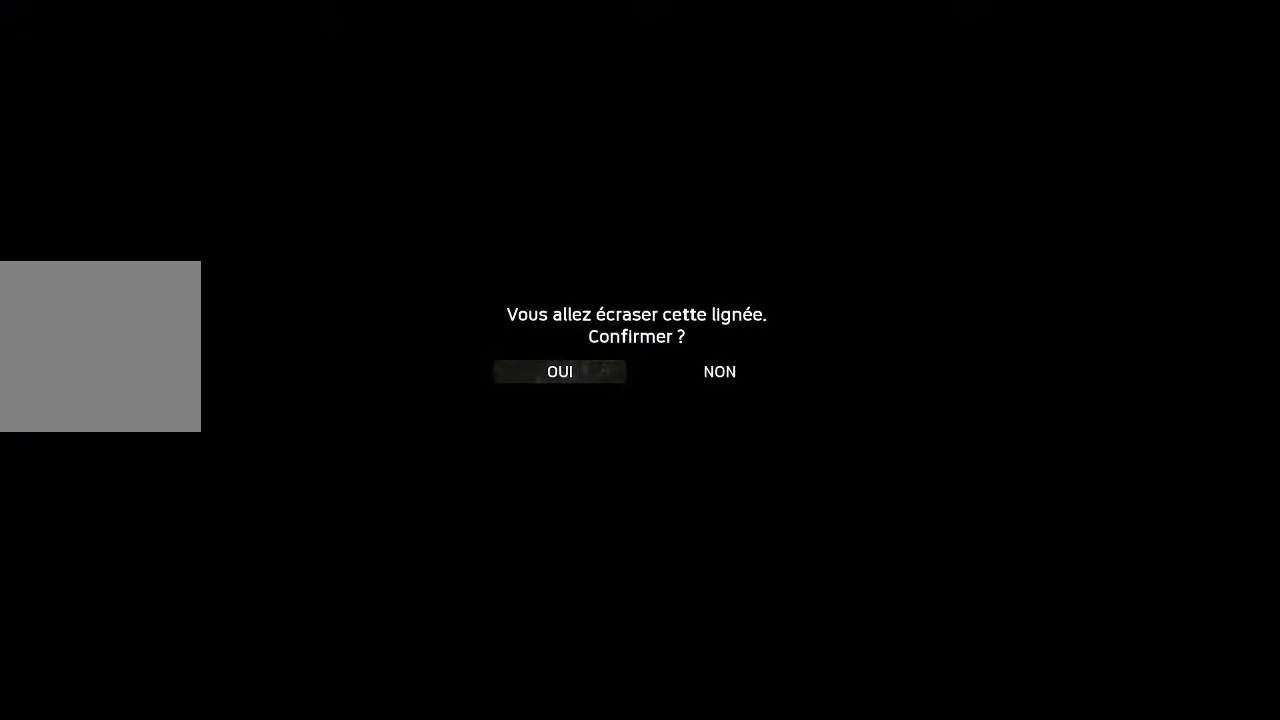
Gameplay with a controller (Xbox layout); each line is a JSON object with the inputs held at the frame after it. "events" lists button and stick changes between this image and that frame as [ms after this image, input, new state], when the widget could be followed in between.
{"buttons": [], "left_stick": "center", "right_stick": "center", "events": []}
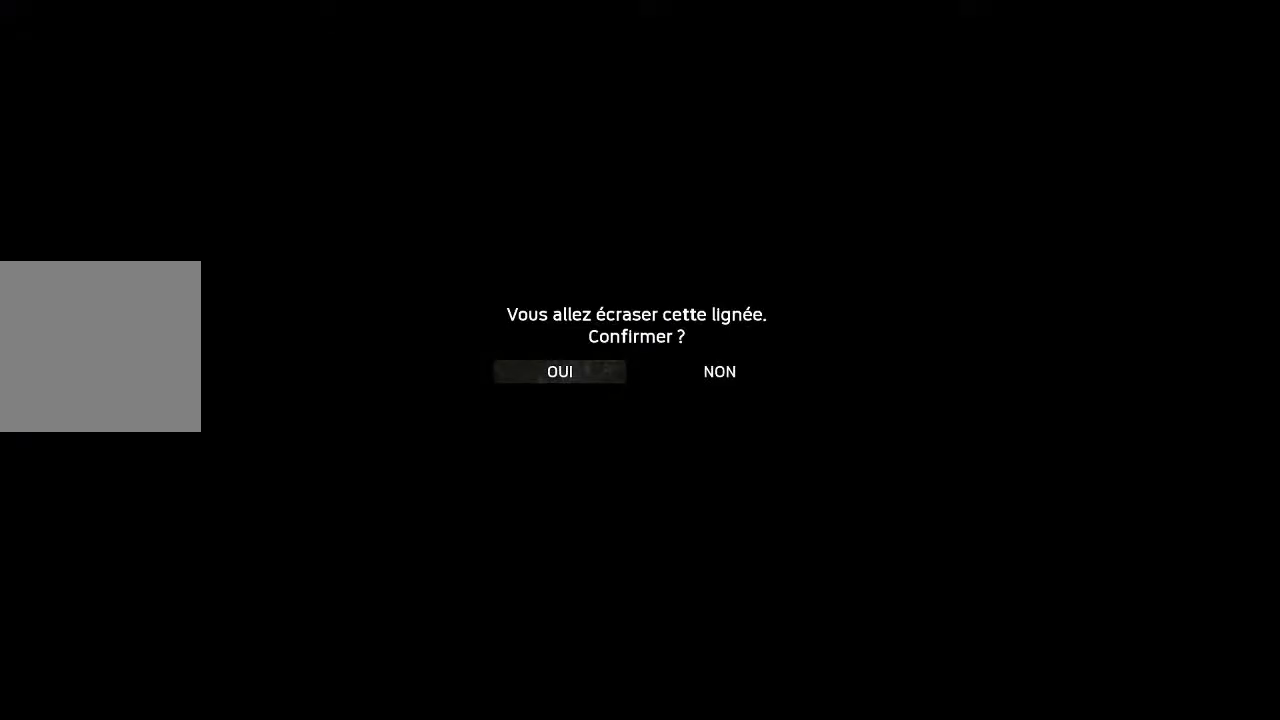
{"buttons": [], "left_stick": "center", "right_stick": "center", "events": [[133, "A", "down"], [200, "A", "up"]]}
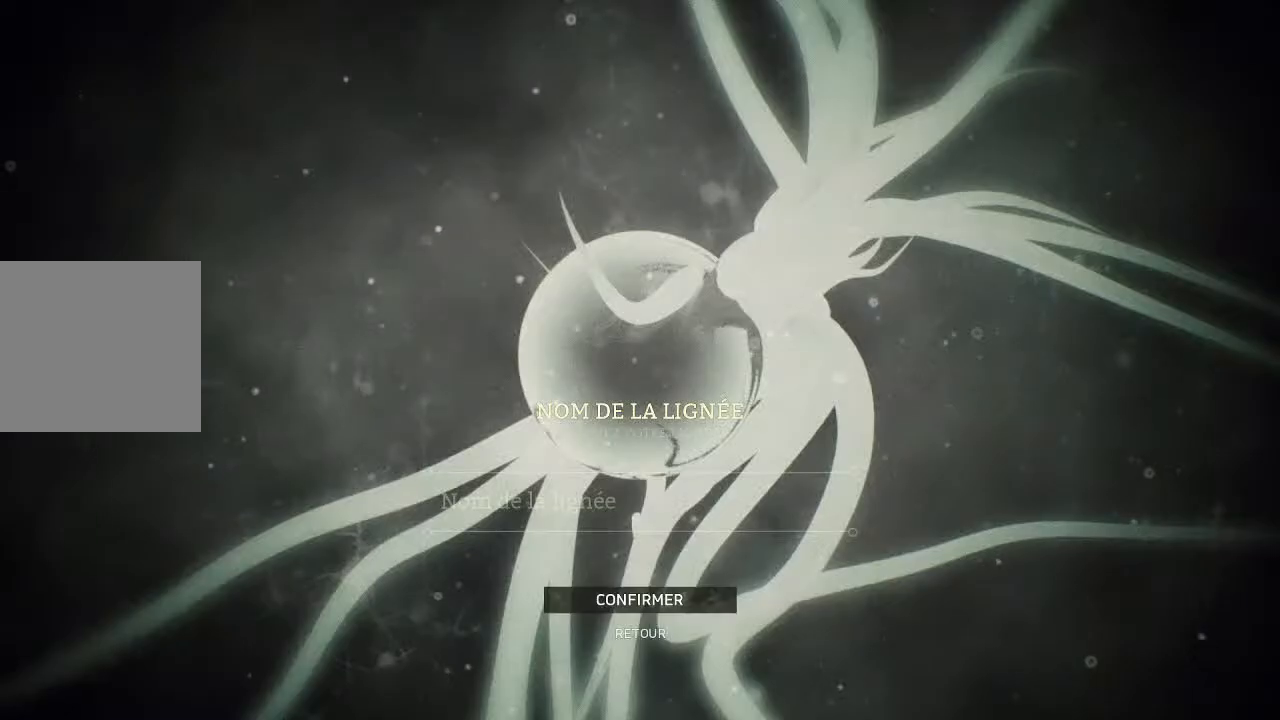
{"buttons": [], "left_stick": "center", "right_stick": "center", "events": []}
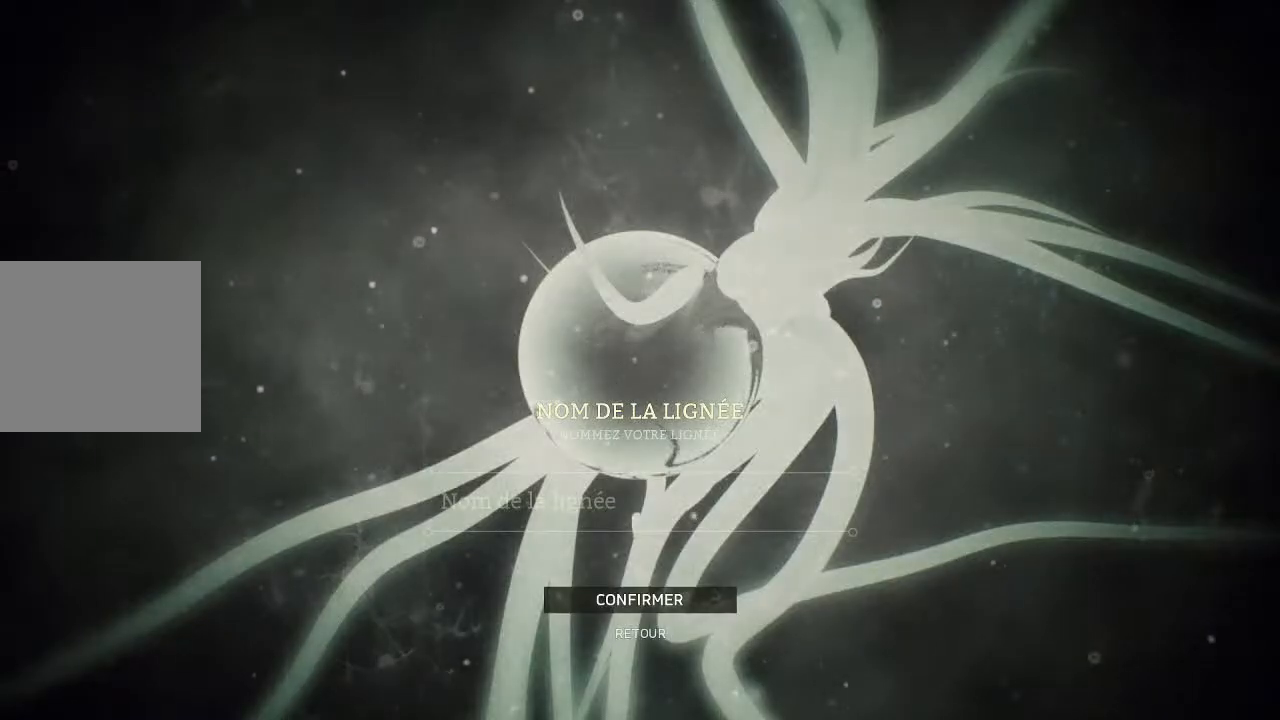
{"buttons": [], "left_stick": "center", "right_stick": "center", "events": [[167, "DPAD_UP", "down"], [267, "DPAD_UP", "up"]]}
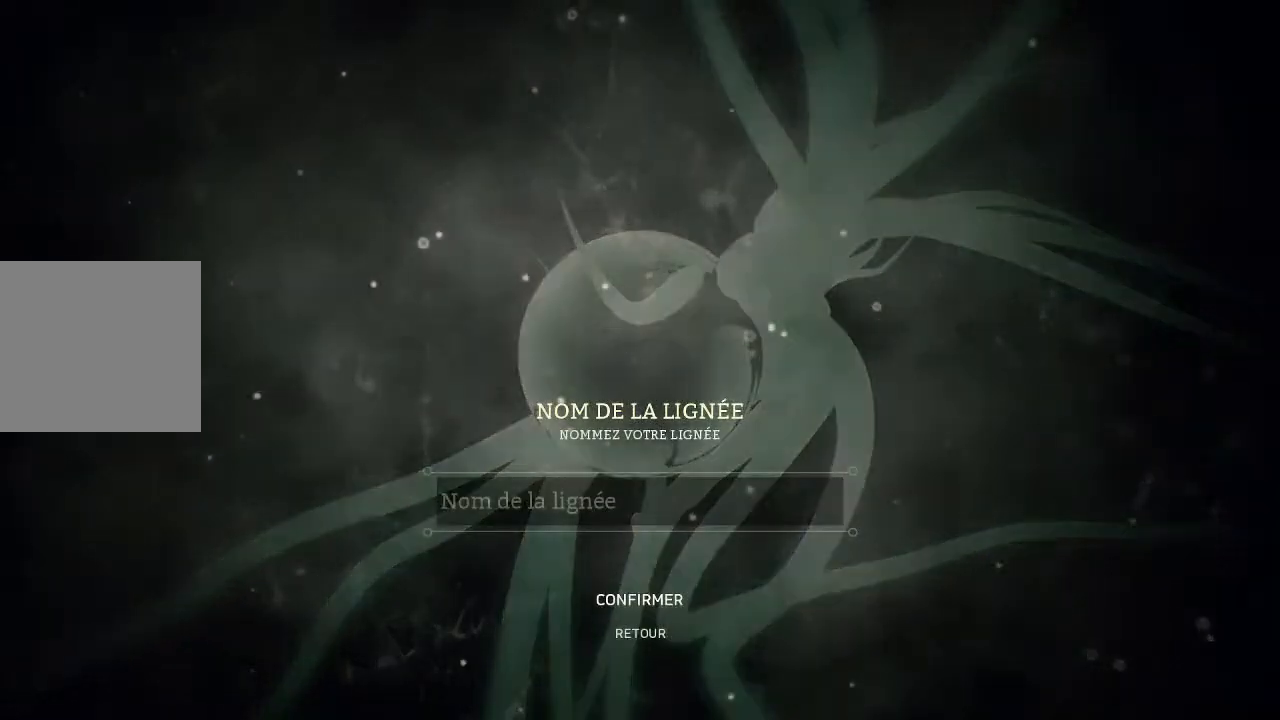
{"buttons": [], "left_stick": "center", "right_stick": "center", "events": []}
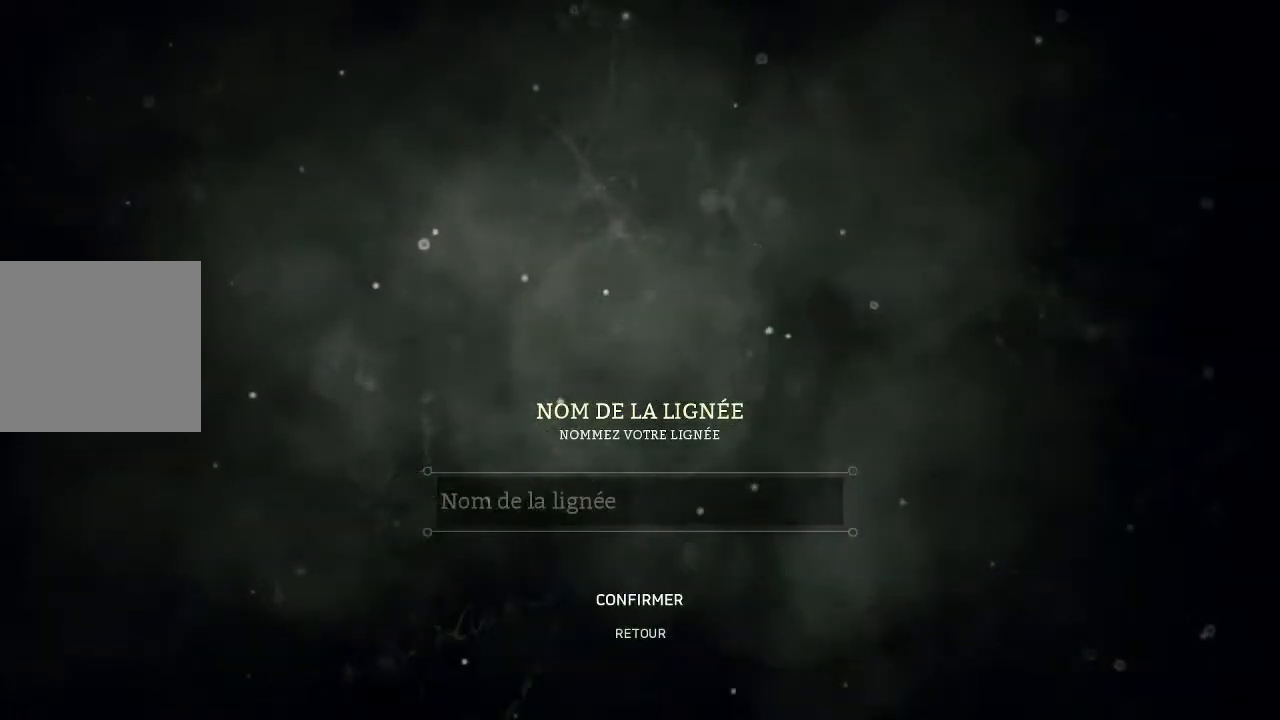
{"buttons": [], "left_stick": "center", "right_stick": "center"}
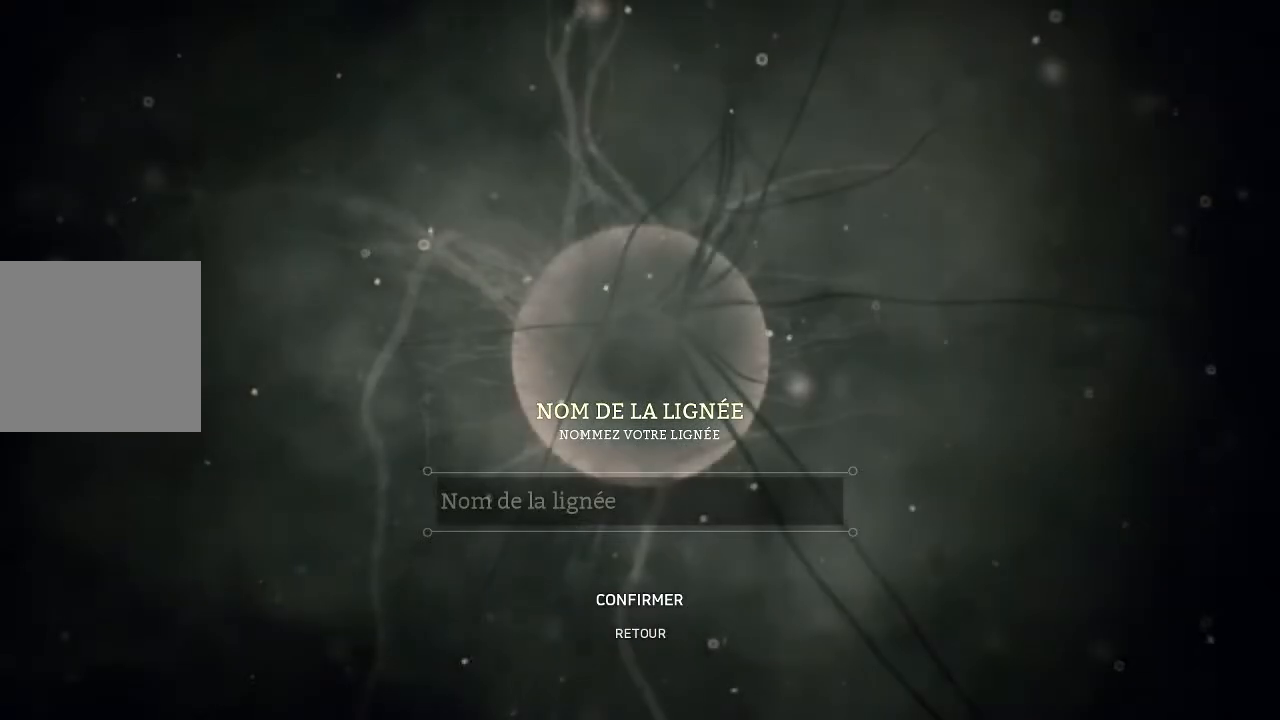
{"buttons": [], "left_stick": "center", "right_stick": "center", "events": []}
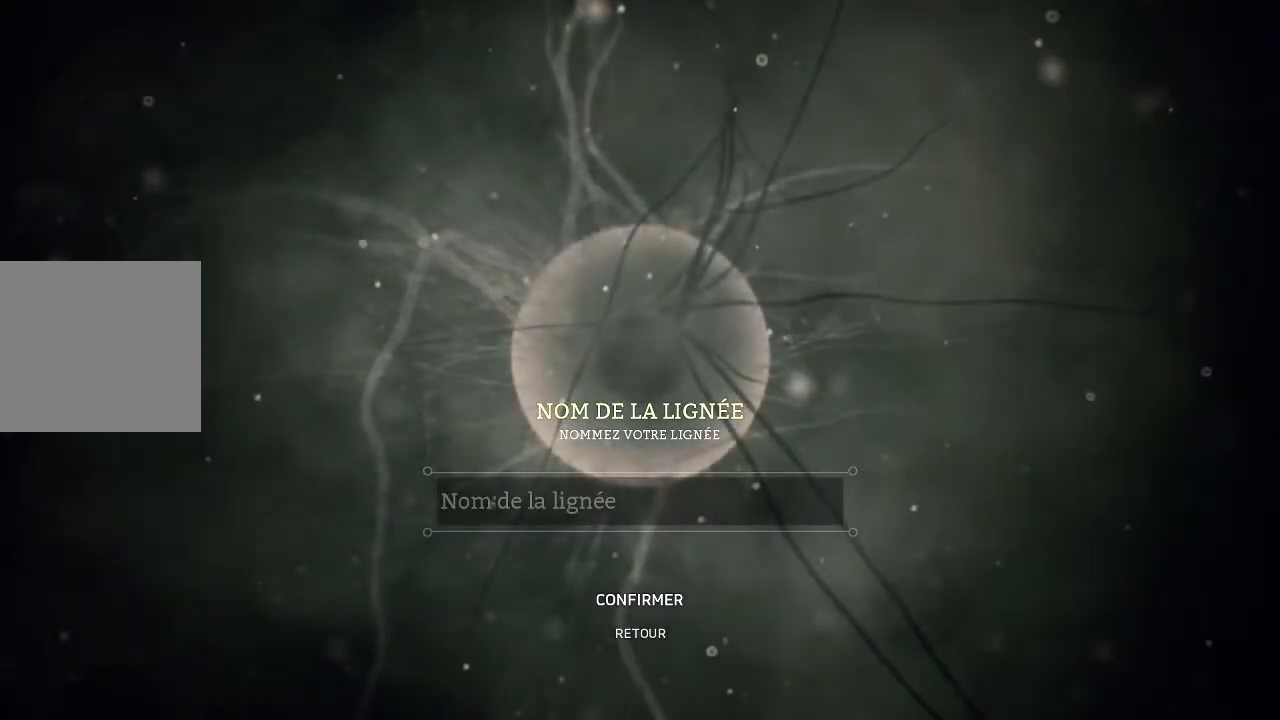
{"buttons": ["A"], "left_stick": "center", "right_stick": "center", "events": [[433, "A", "down"]]}
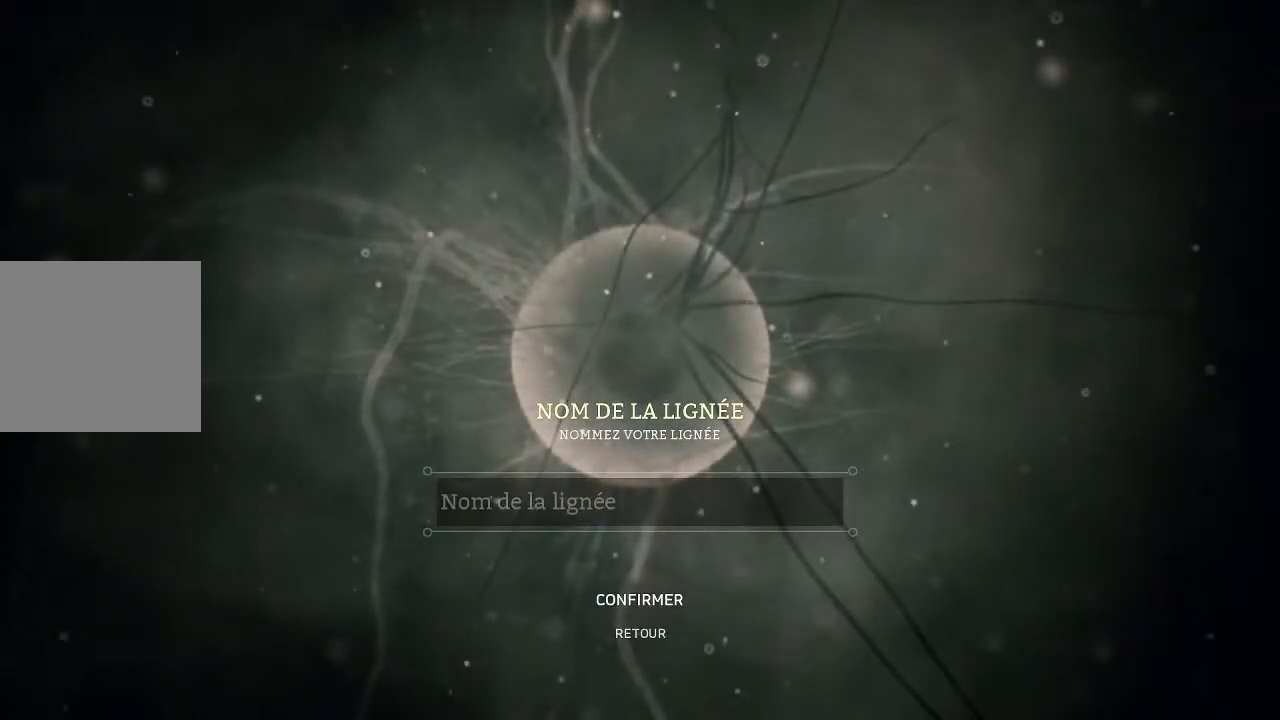
{"buttons": [], "left_stick": "center", "right_stick": "center", "events": [[67, "A", "up"]]}